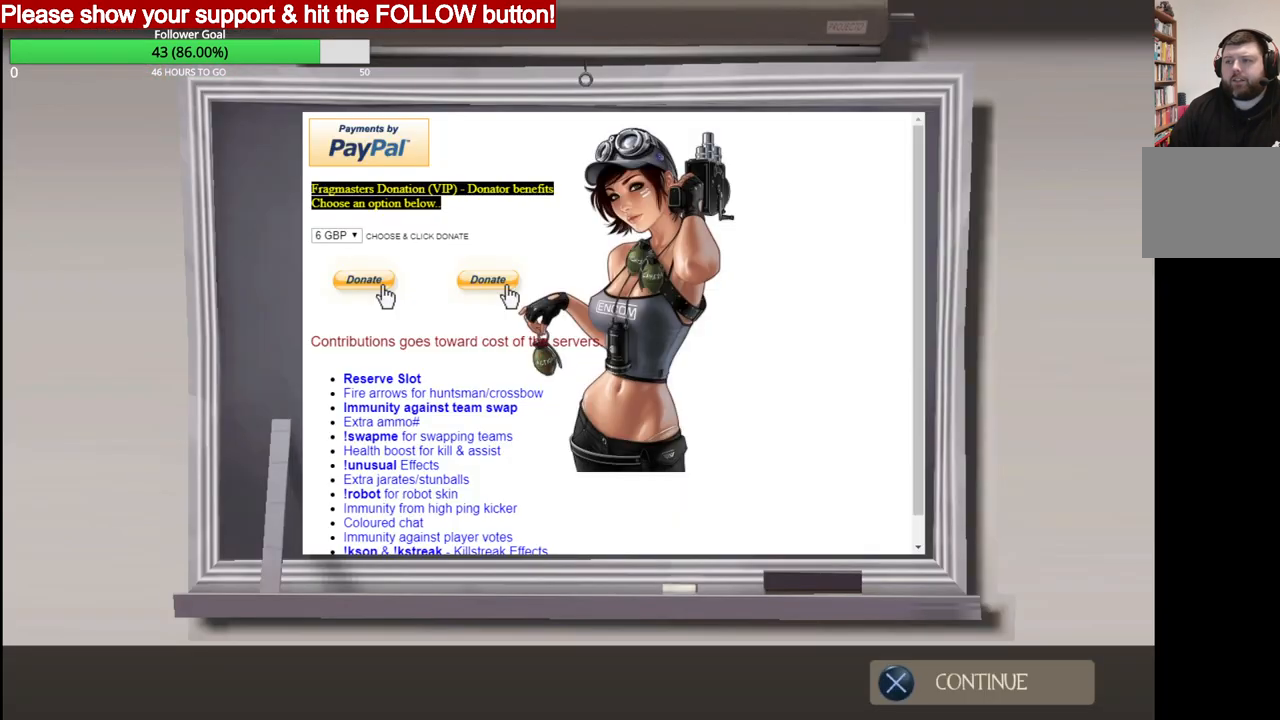
Gameplay with a controller (PlayStation layout); each line is a JSON object with the inputs held at the frame after it. "events" lists button and stick changes between this image and that frame as [ms after this image, input, new state], when the widget could be followed in between.
{"buttons": ["CROSS"], "left_stick": "center", "right_stick": "center", "events": [[467, "CROSS", "down"]]}
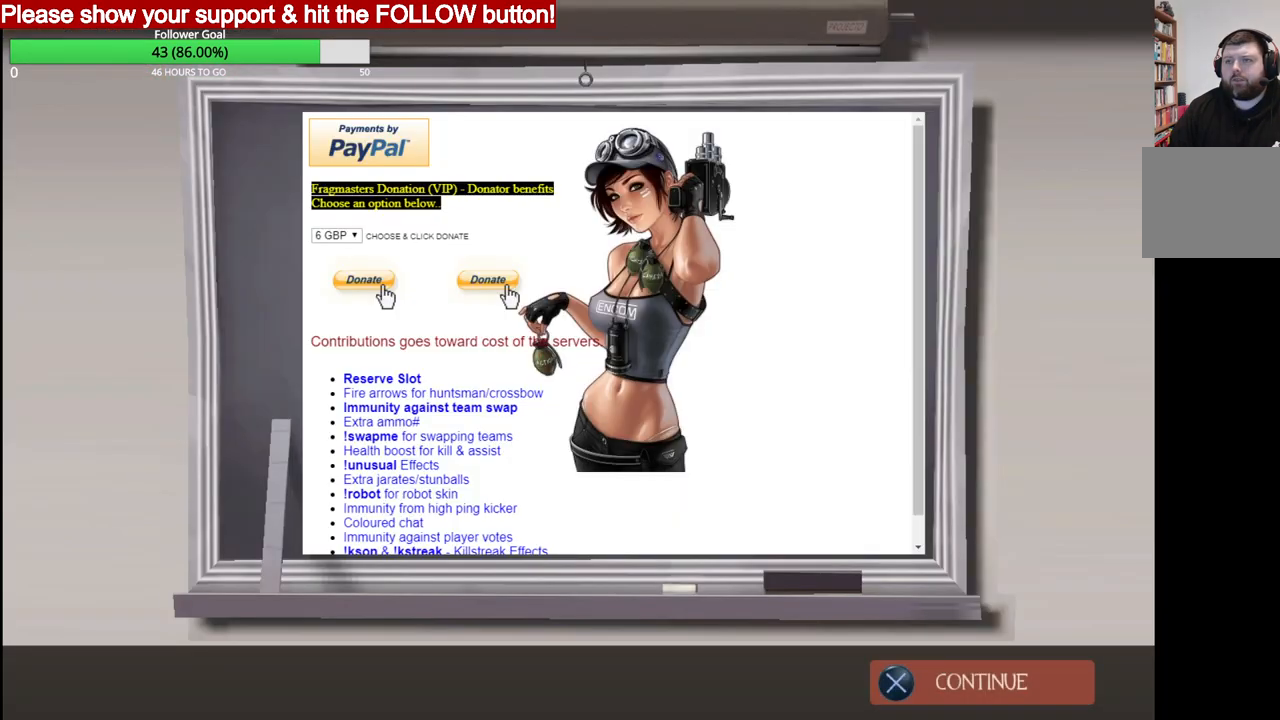
{"buttons": [], "left_stick": "center", "right_stick": "center", "events": [[100, "CROSS", "up"]]}
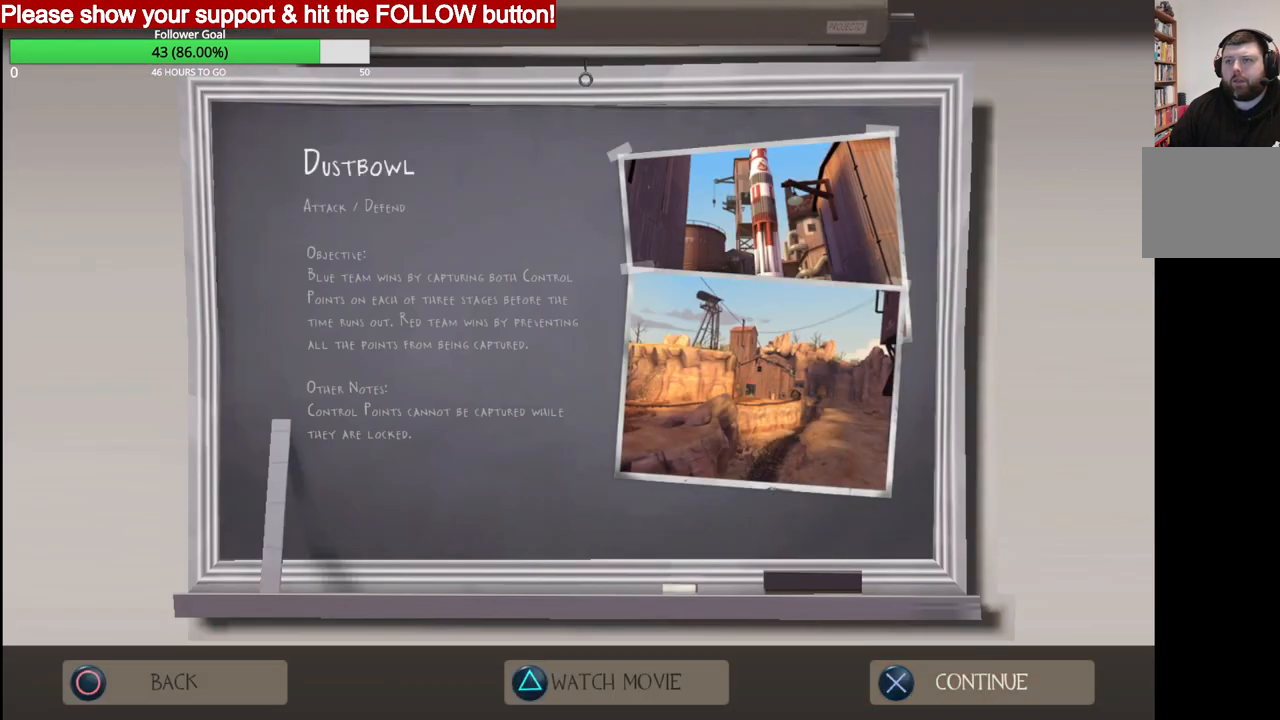
{"buttons": [], "left_stick": "center", "right_stick": "center", "events": [[100, "CROSS", "down"], [200, "CROSS", "up"]]}
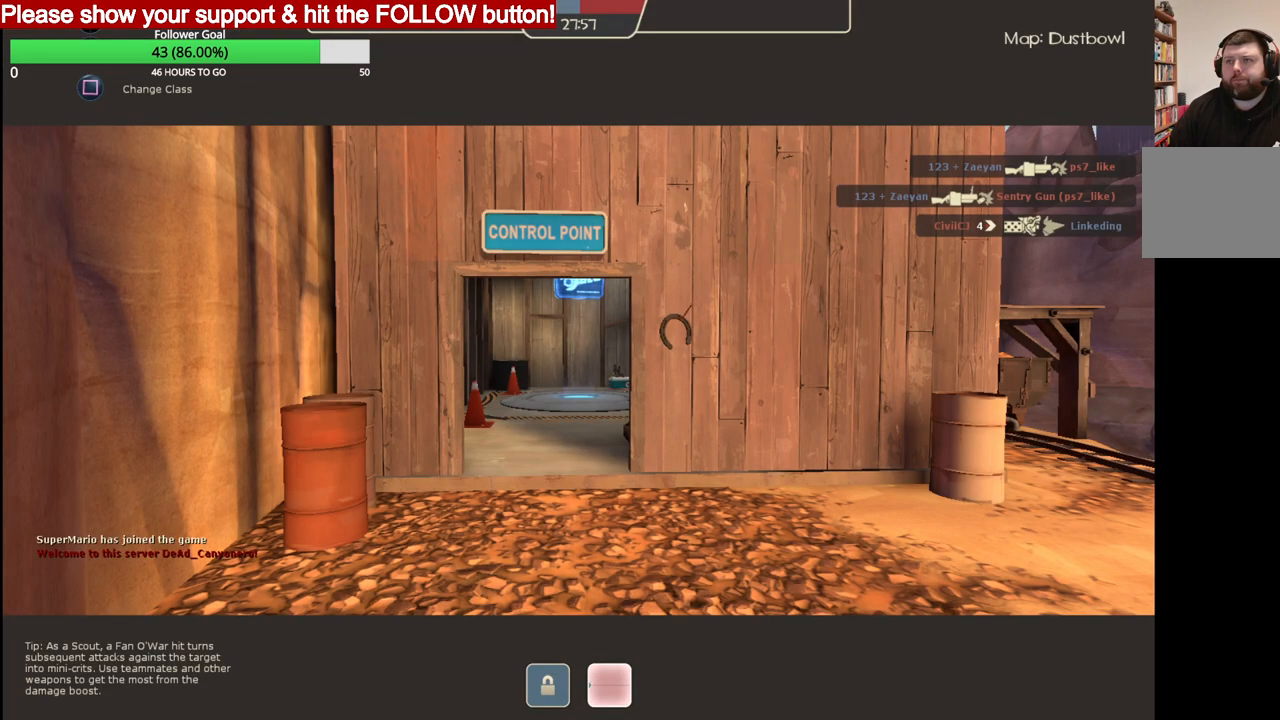
{"buttons": [], "left_stick": "center", "right_stick": "center", "events": []}
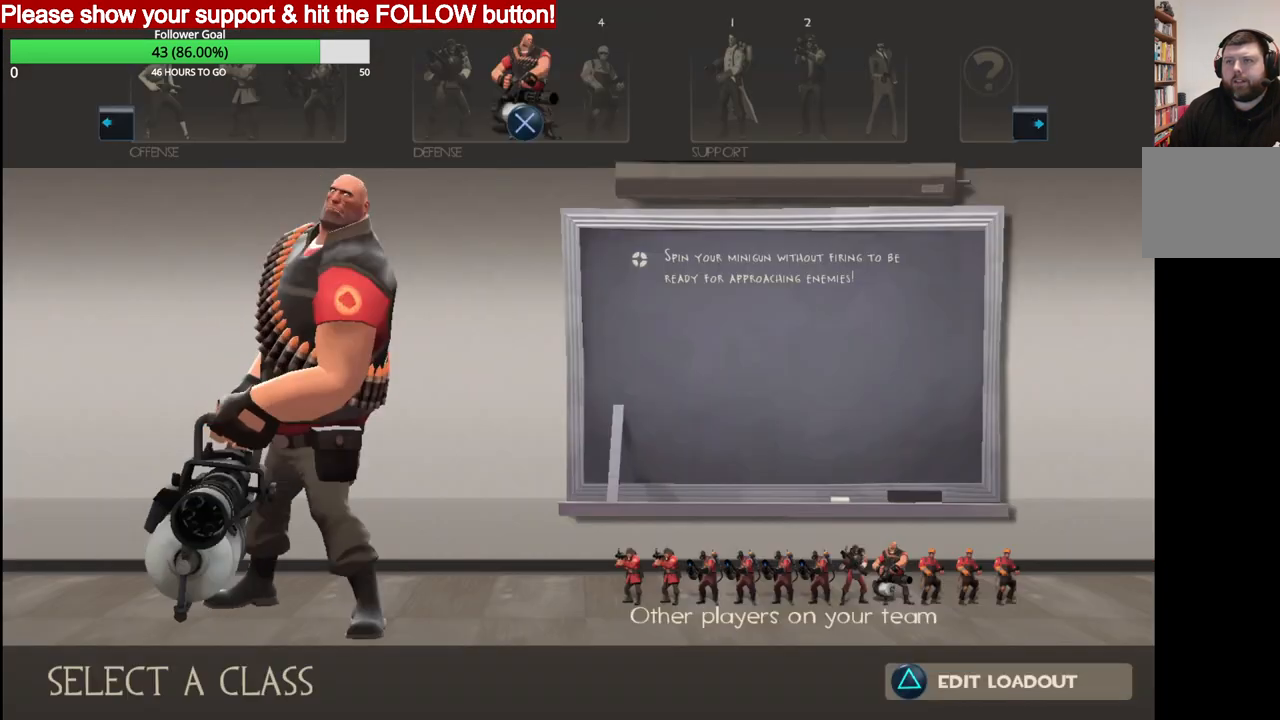
{"buttons": [], "left_stick": "center", "right_stick": "center", "events": []}
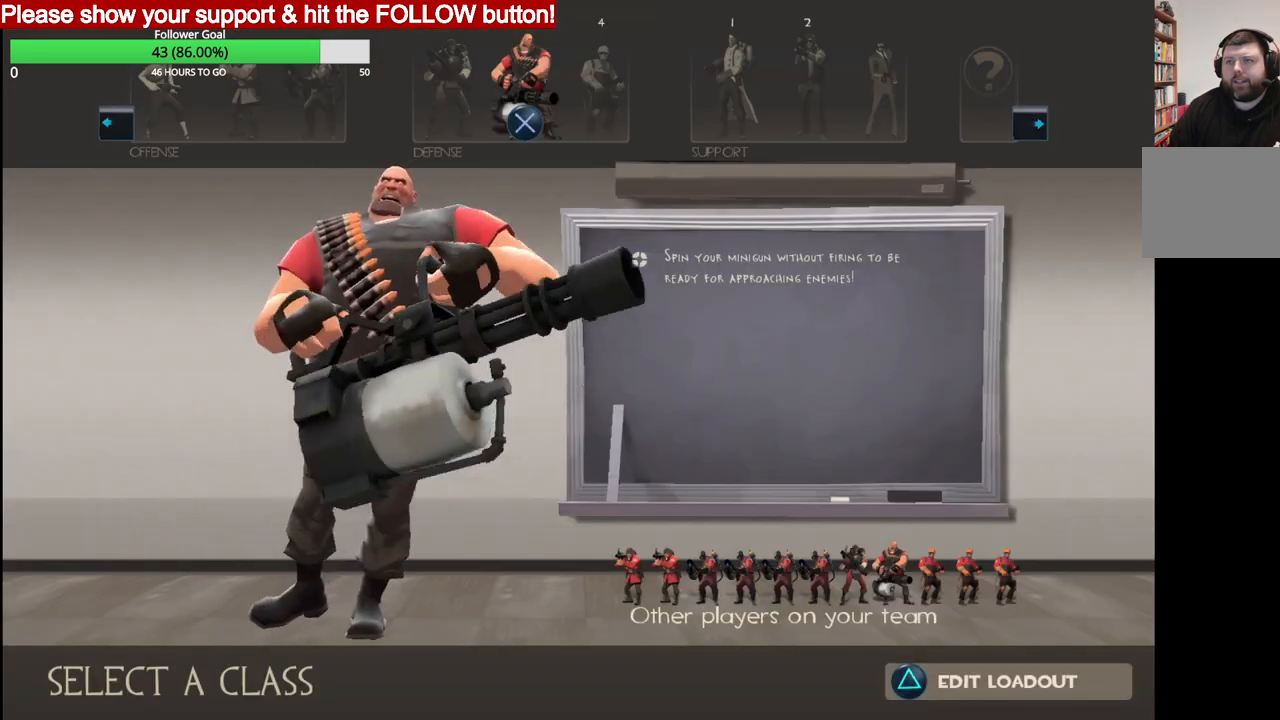
{"buttons": [], "left_stick": "center", "right_stick": "center", "events": [[67, "DPAD_LEFT", "down"], [100, "DPAD_LEFT", "up"], [233, "DPAD_LEFT", "down"], [300, "DPAD_LEFT", "up"], [400, "DPAD_LEFT", "down"], [500, "DPAD_LEFT", "up"]]}
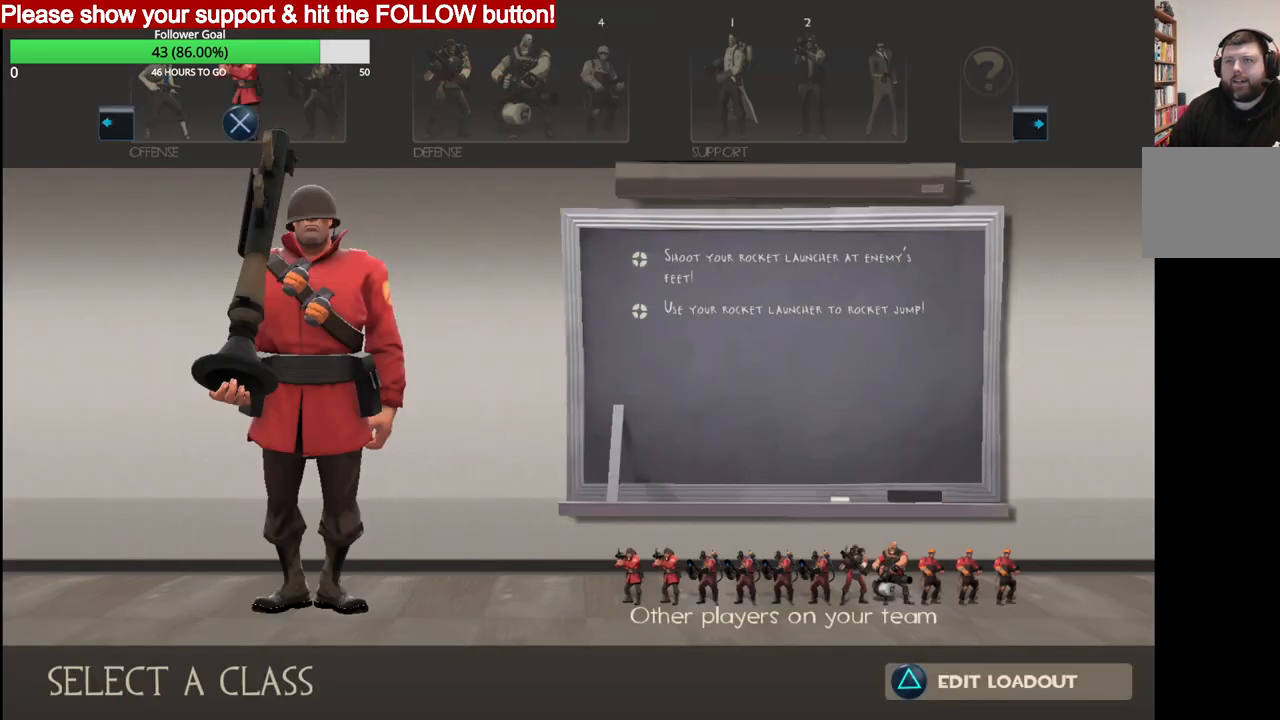
{"buttons": [], "left_stick": "center", "right_stick": "center", "events": [[267, "DPAD_RIGHT", "down"], [350, "DPAD_RIGHT", "up"]]}
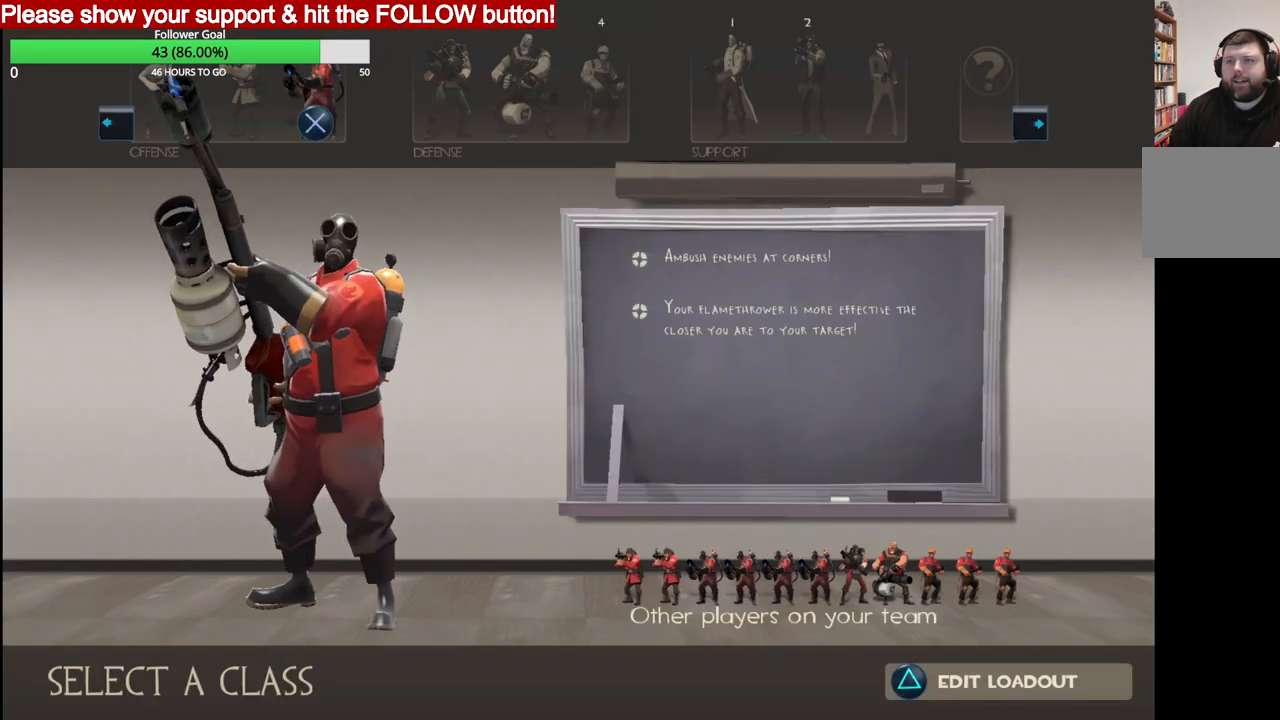
{"buttons": [], "left_stick": "center", "right_stick": "center", "events": [[17, "DPAD_LEFT", "down"], [117, "DPAD_LEFT", "up"], [233, "CROSS", "down"], [350, "CROSS", "up"]]}
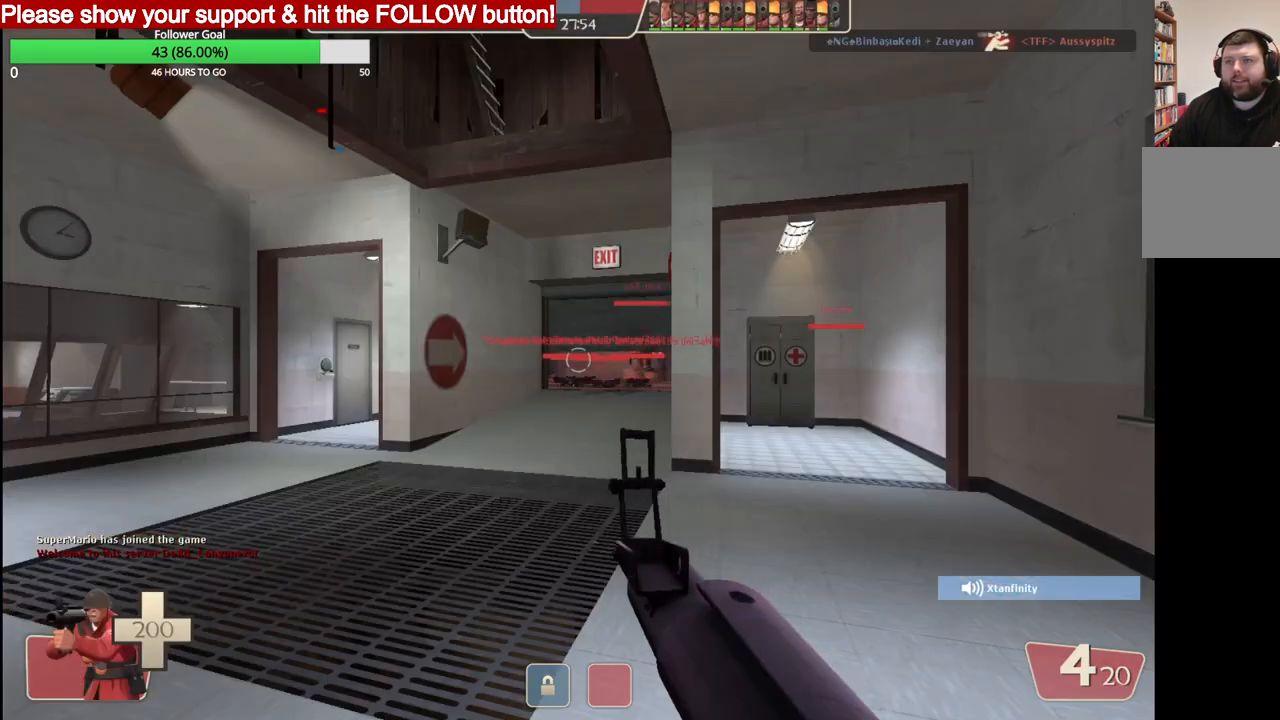
{"buttons": [], "left_stick": "up", "right_stick": "center", "events": [[500, "left_stick", "up"]]}
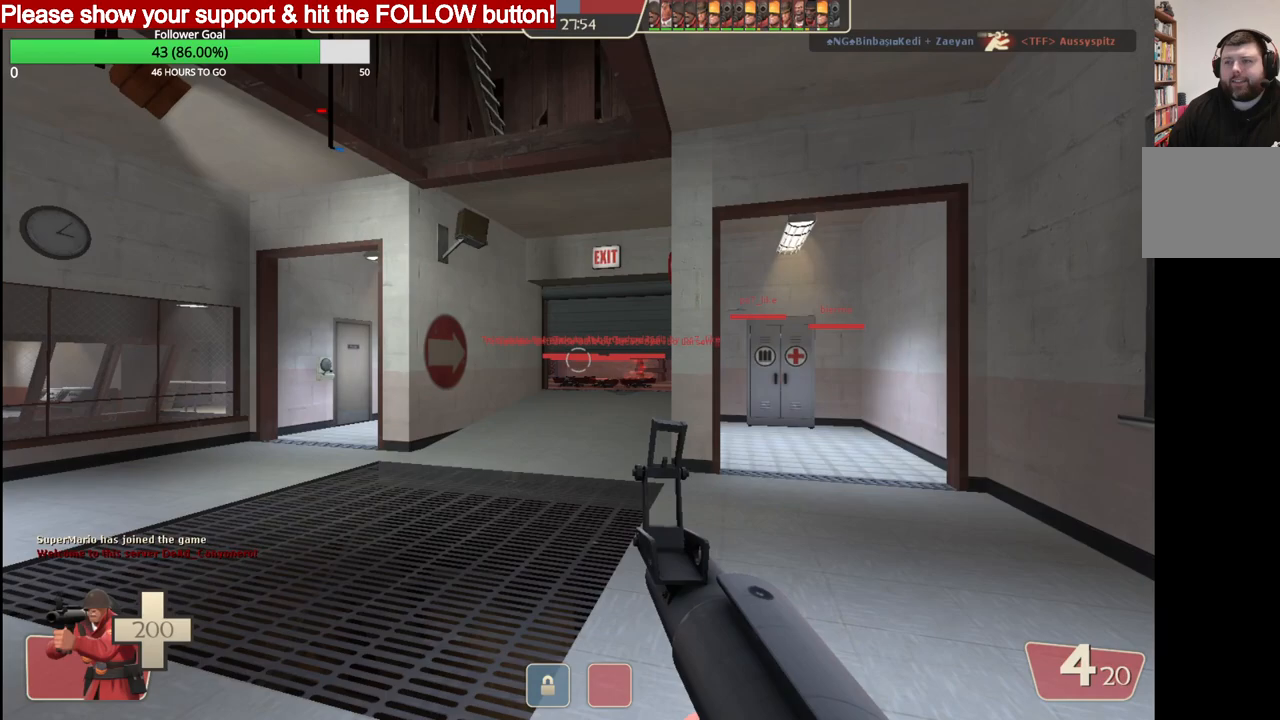
{"buttons": [], "left_stick": "up", "right_stick": "left", "events": [[100, "SQUARE", "down"], [167, "SQUARE", "up"], [417, "right_stick", "left"]]}
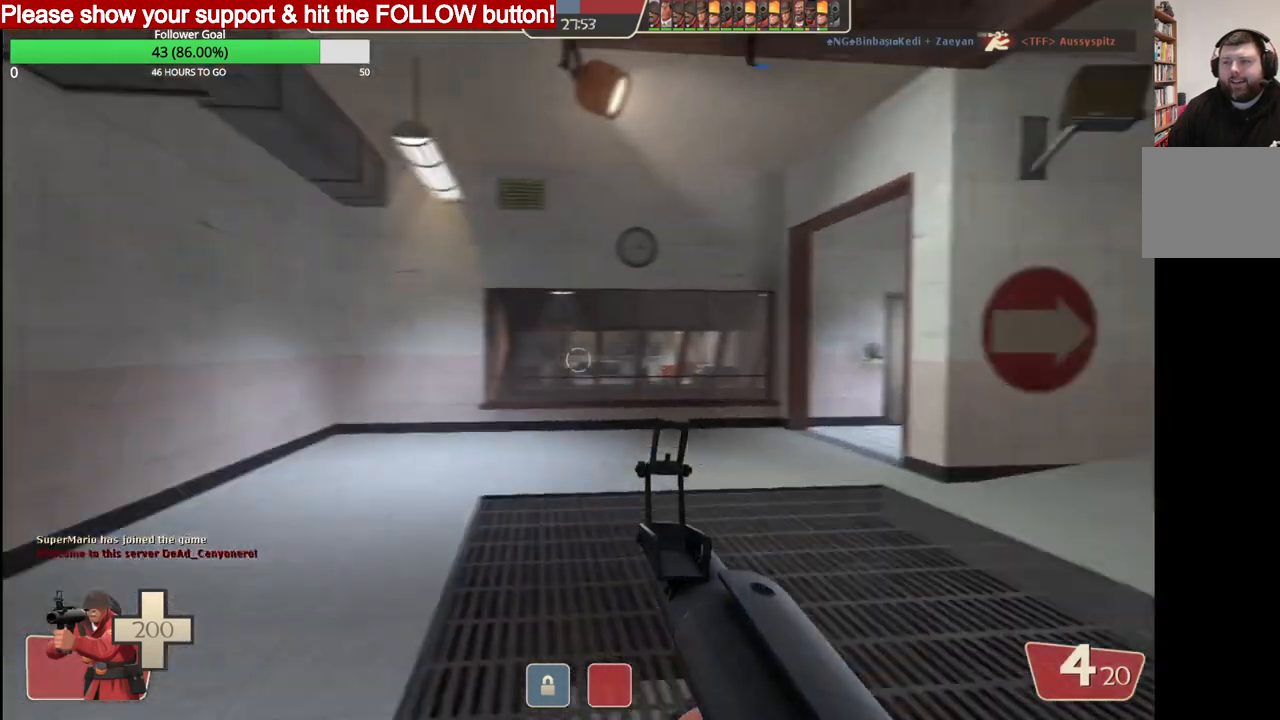
{"buttons": [], "left_stick": "up", "right_stick": "right", "events": [[50, "right_stick", "center"], [150, "SQUARE", "down"], [217, "SQUARE", "up"], [317, "left_stick", "up-right"], [400, "right_stick", "right"], [500, "left_stick", "up"]]}
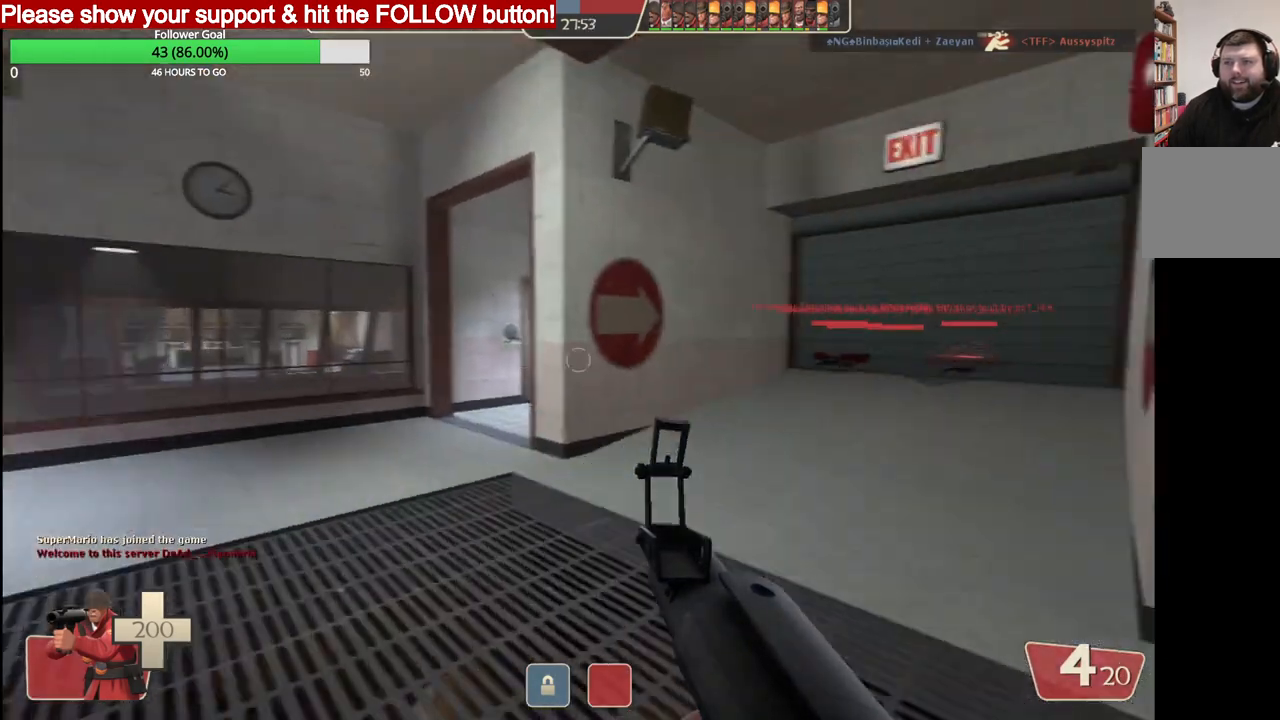
{"buttons": [], "left_stick": "up", "right_stick": "center", "events": [[183, "right_stick", "center"], [200, "SQUARE", "down"], [267, "SQUARE", "up"], [333, "SQUARE", "down"], [417, "SQUARE", "up"]]}
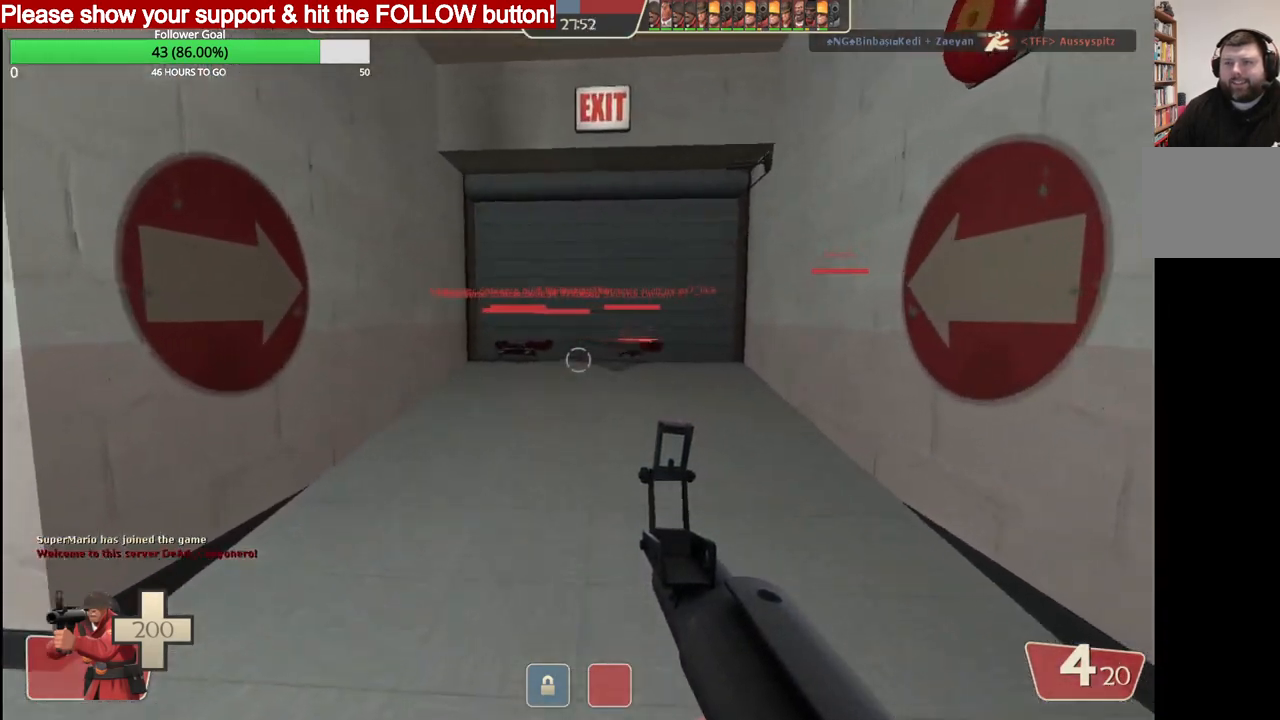
{"buttons": [], "left_stick": "up", "right_stick": "center", "events": []}
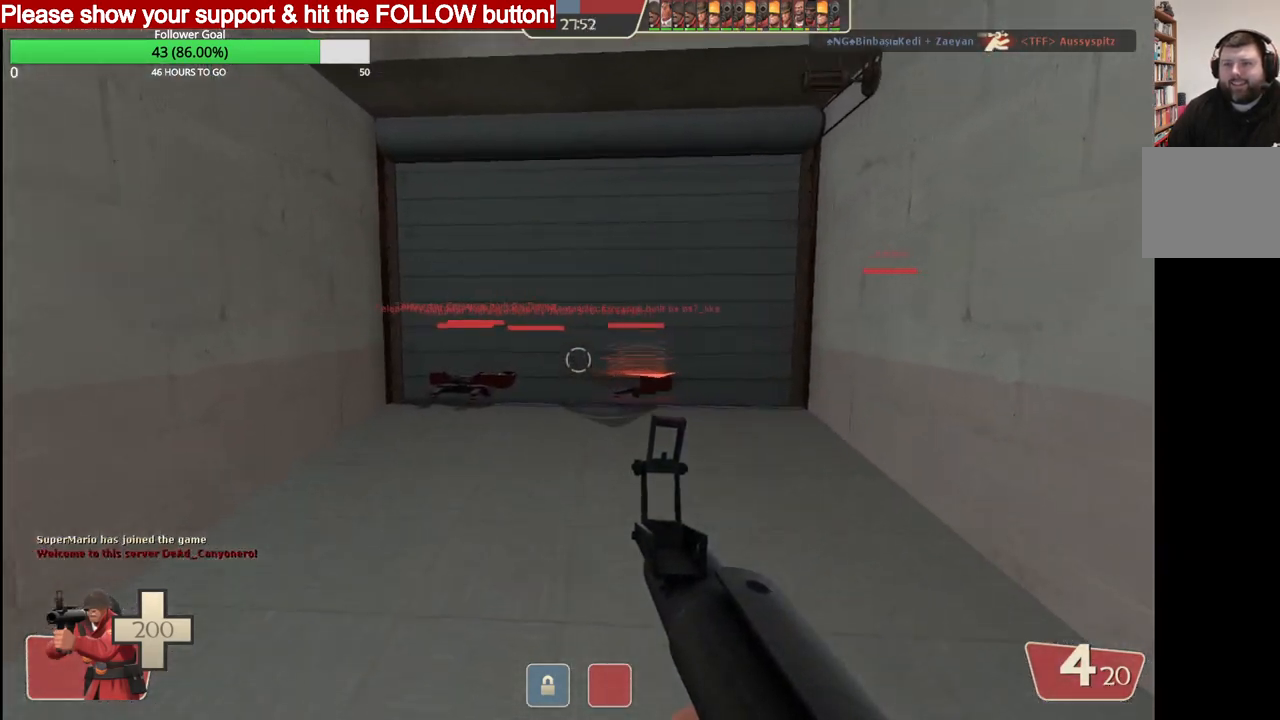
{"buttons": [], "left_stick": "up", "right_stick": "center", "events": []}
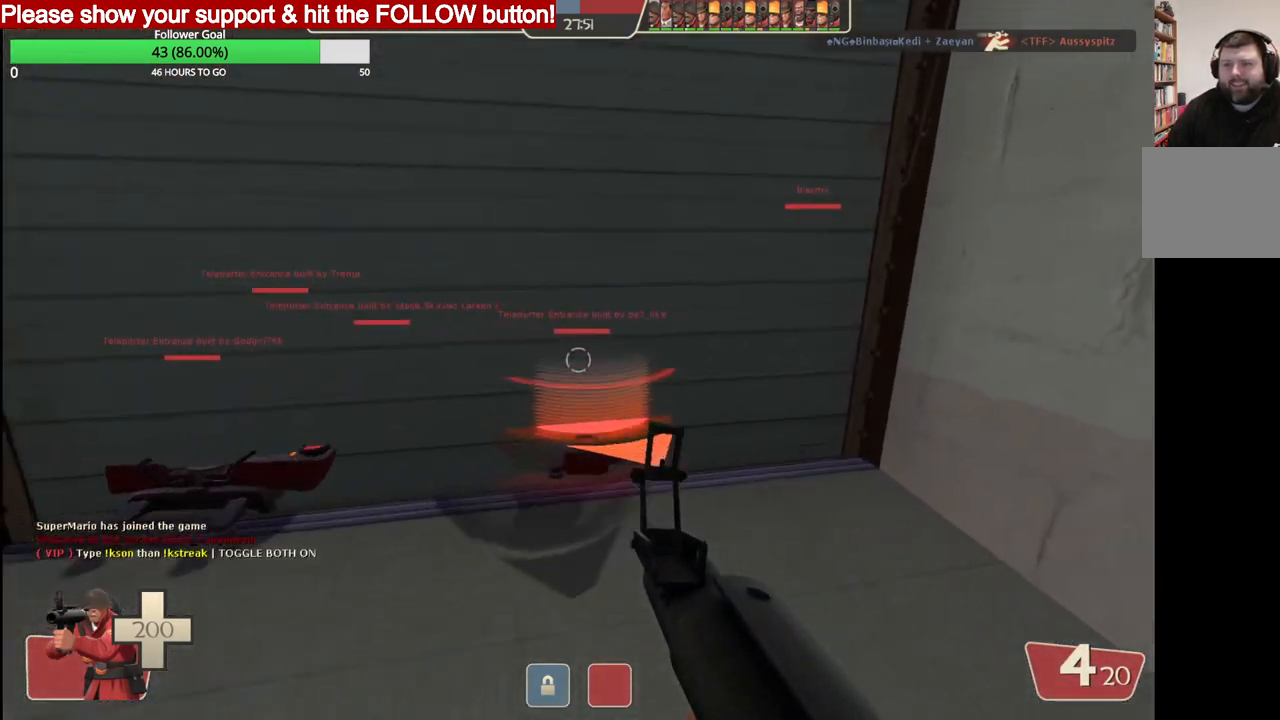
{"buttons": [], "left_stick": "center", "right_stick": "center", "events": [[400, "left_stick", "center"]]}
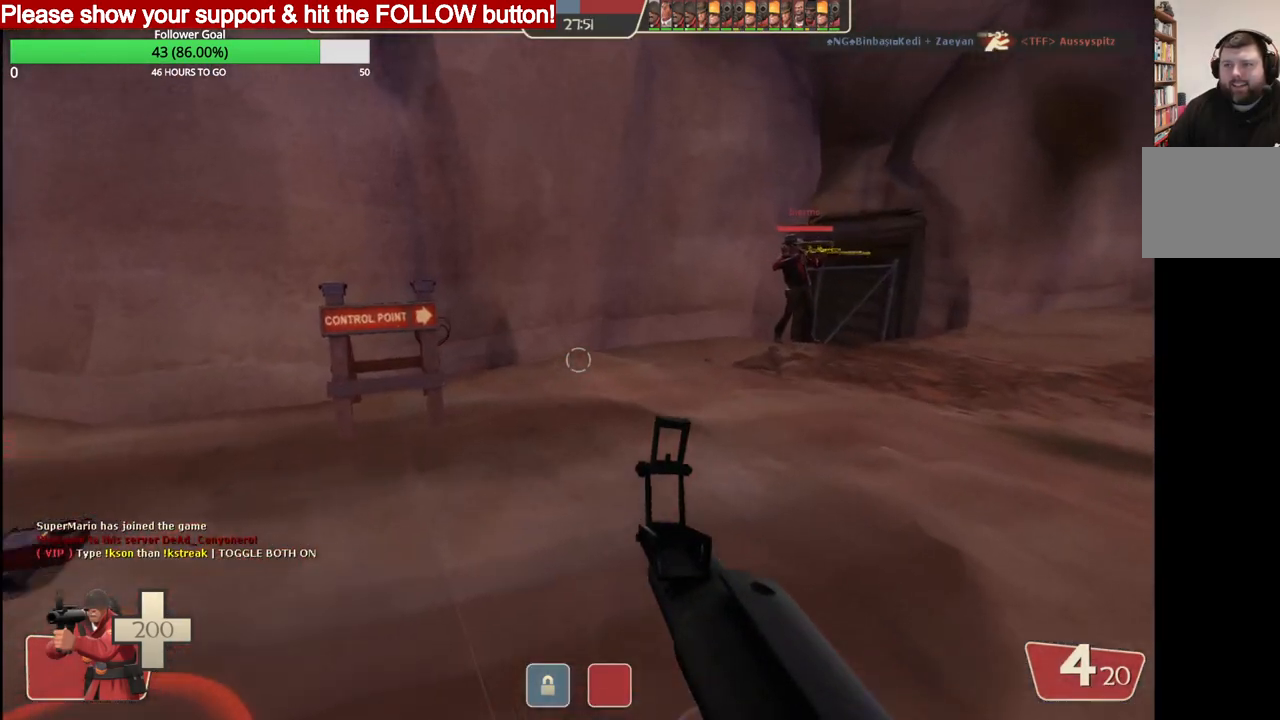
{"buttons": ["SQUARE"], "left_stick": "up", "right_stick": "center", "events": [[33, "right_stick", "right"], [50, "left_stick", "up"], [317, "SQUARE", "down"], [317, "right_stick", "center"], [367, "SQUARE", "up"], [467, "SQUARE", "down"]]}
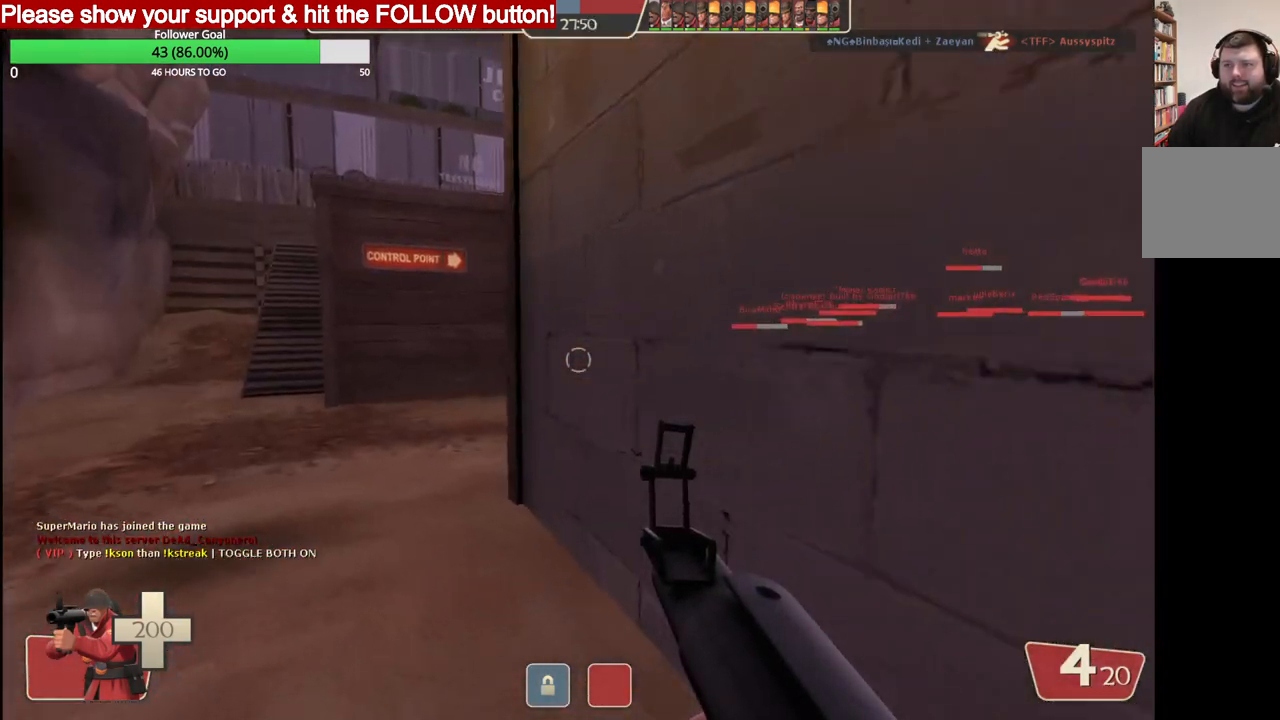
{"buttons": [], "left_stick": "up", "right_stick": "right", "events": [[17, "SQUARE", "up"], [83, "SQUARE", "down"], [167, "SQUARE", "up"], [400, "right_stick", "right"]]}
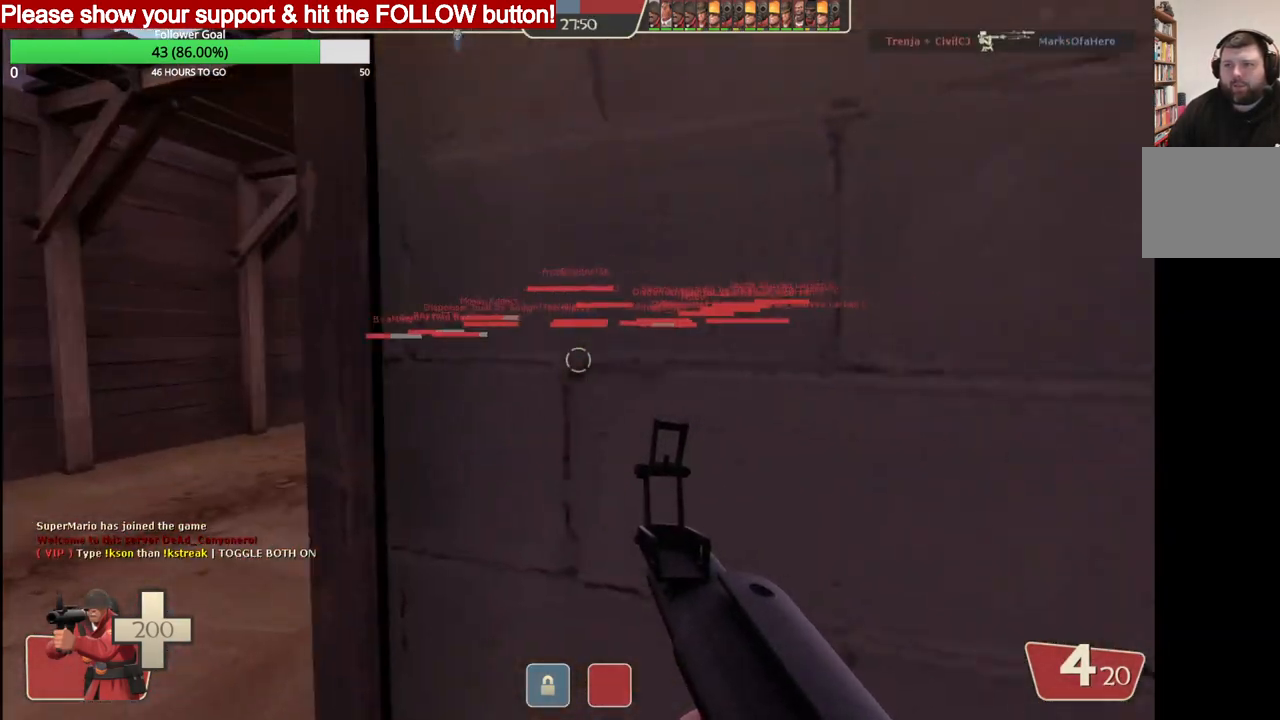
{"buttons": [], "left_stick": "up", "right_stick": "center", "events": [[17, "right_stick", "center"], [33, "SQUARE", "down"], [100, "SQUARE", "up"], [167, "SQUARE", "down"], [233, "SQUARE", "up"]]}
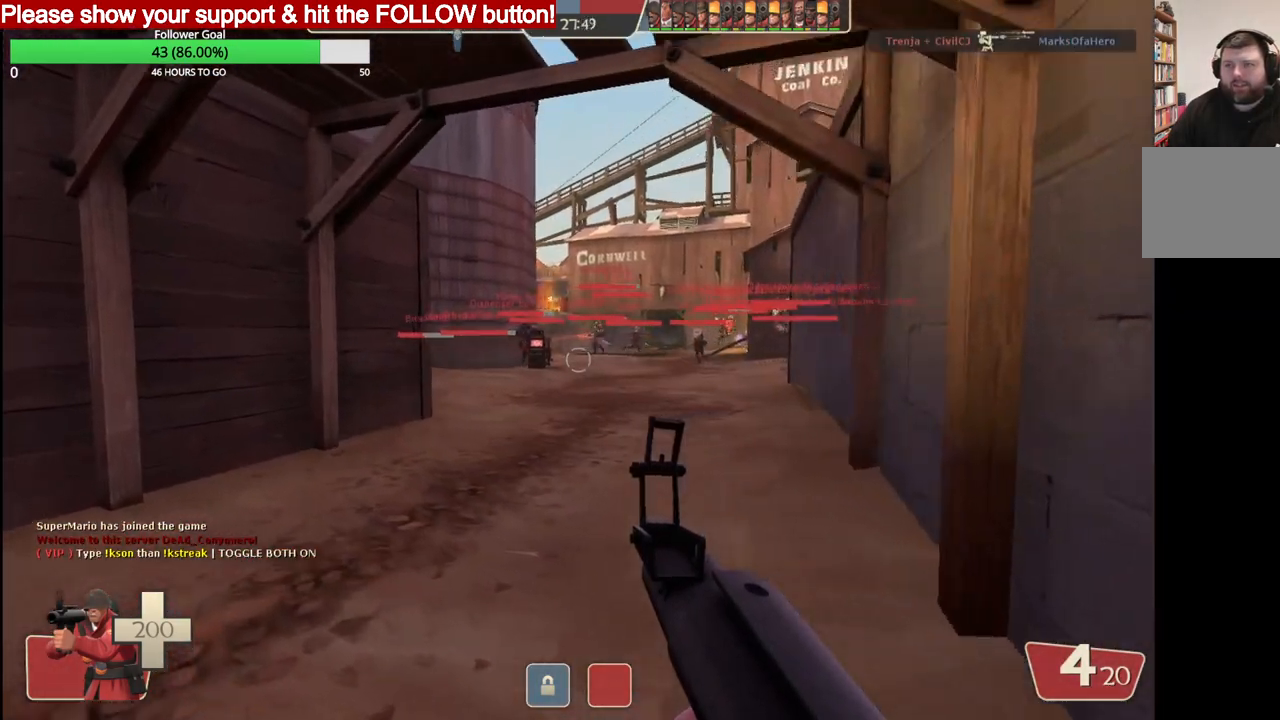
{"buttons": [], "left_stick": "up", "right_stick": "center", "events": []}
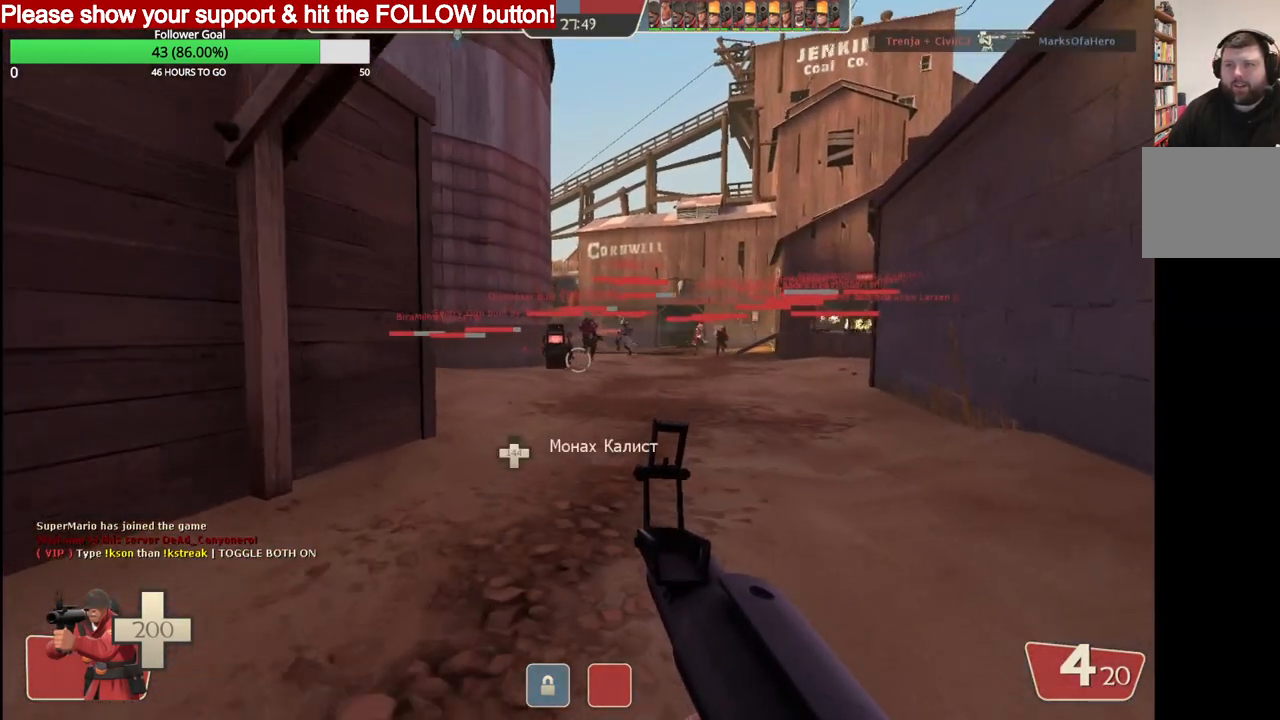
{"buttons": [], "left_stick": "up", "right_stick": "center", "events": []}
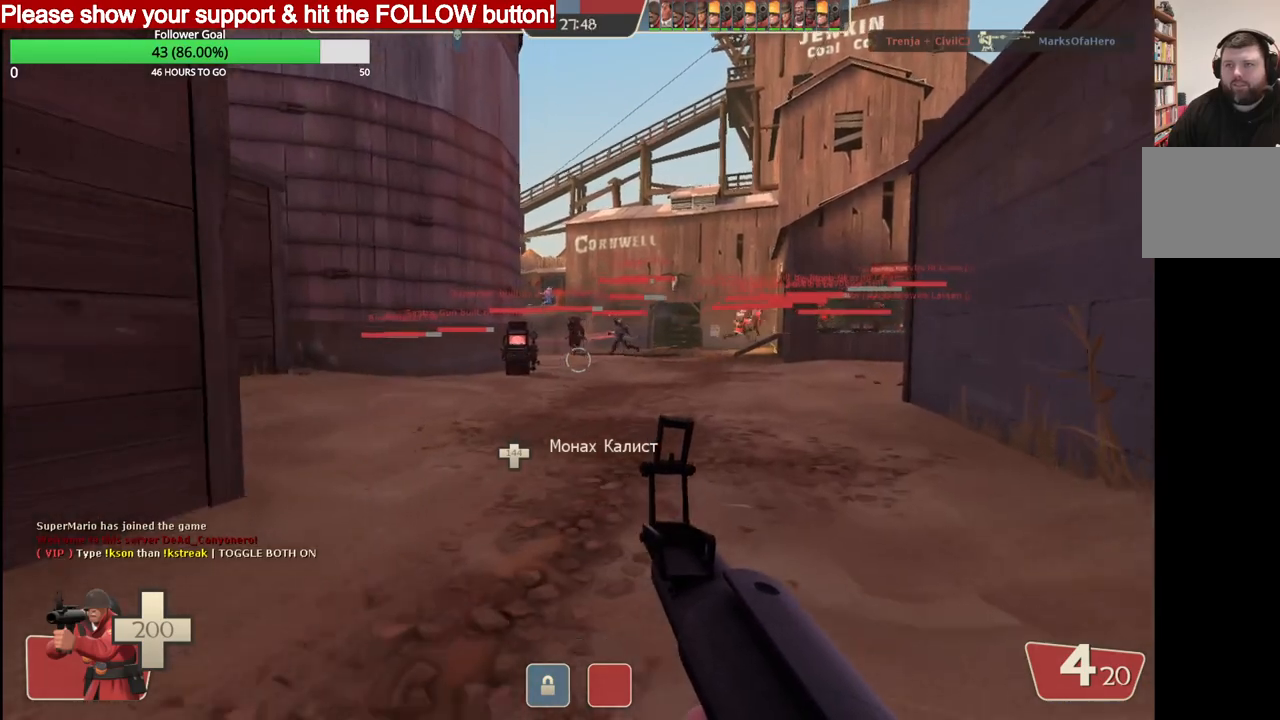
{"buttons": [], "left_stick": "up", "right_stick": "center", "events": []}
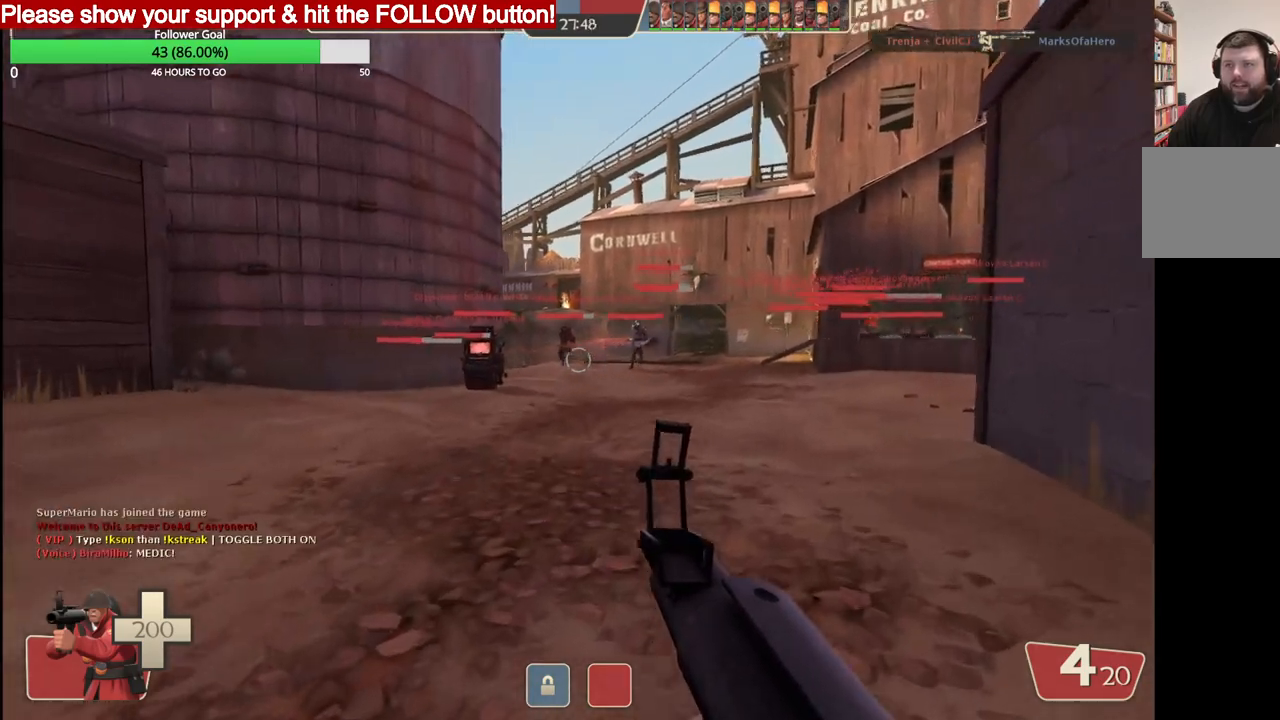
{"buttons": [], "left_stick": "up", "right_stick": "center", "events": []}
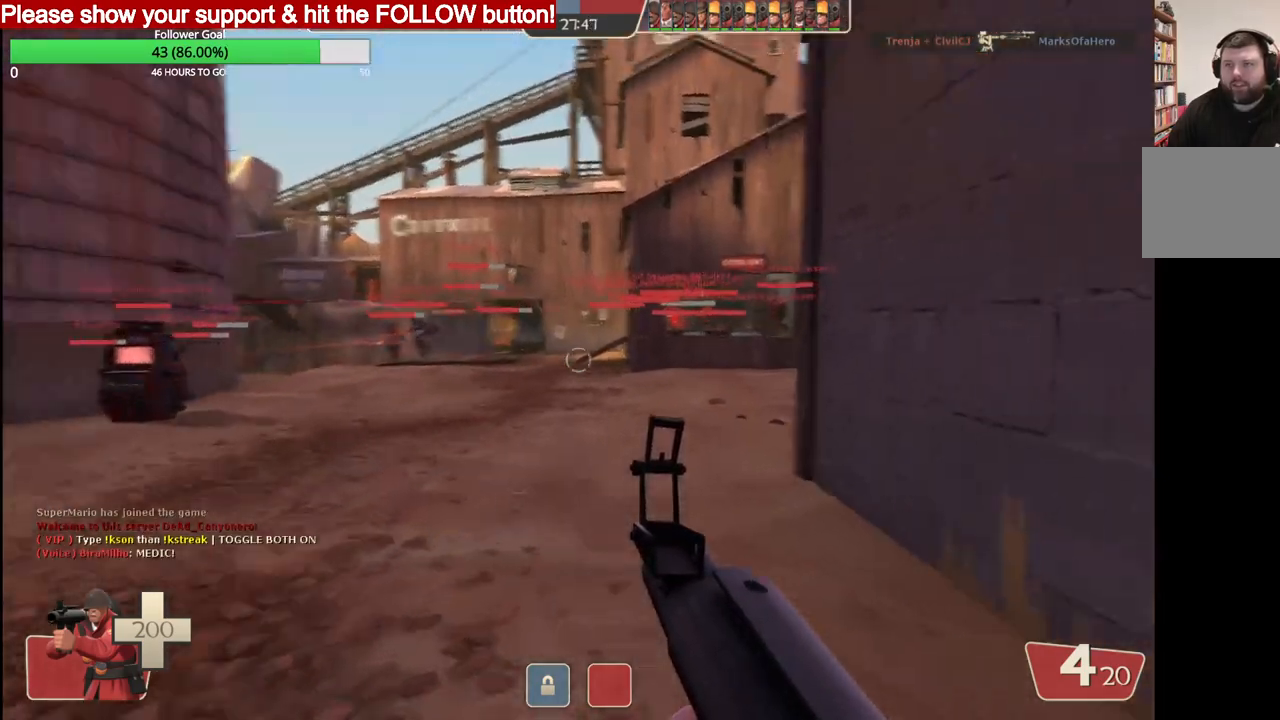
{"buttons": [], "left_stick": "up", "right_stick": "center", "events": [[67, "R2", "down"], [233, "R2", "up"]]}
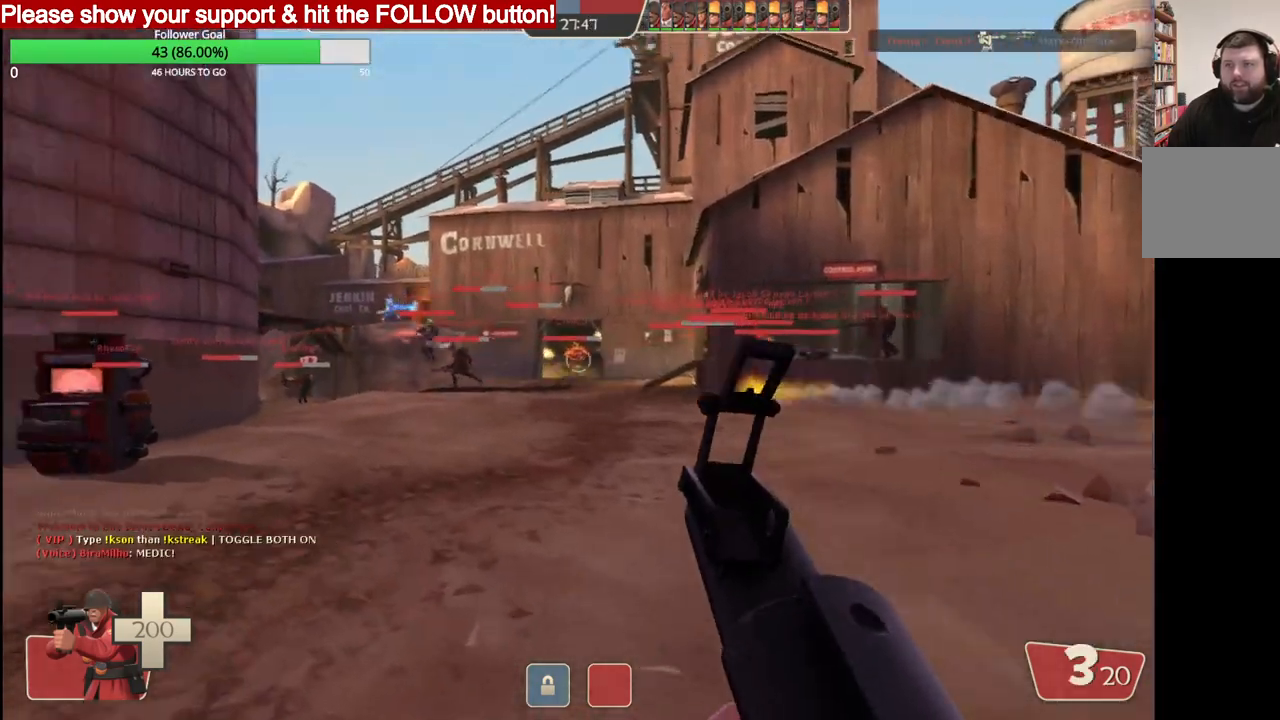
{"buttons": ["R2"], "left_stick": "up", "right_stick": "center", "events": [[233, "R2", "down"]]}
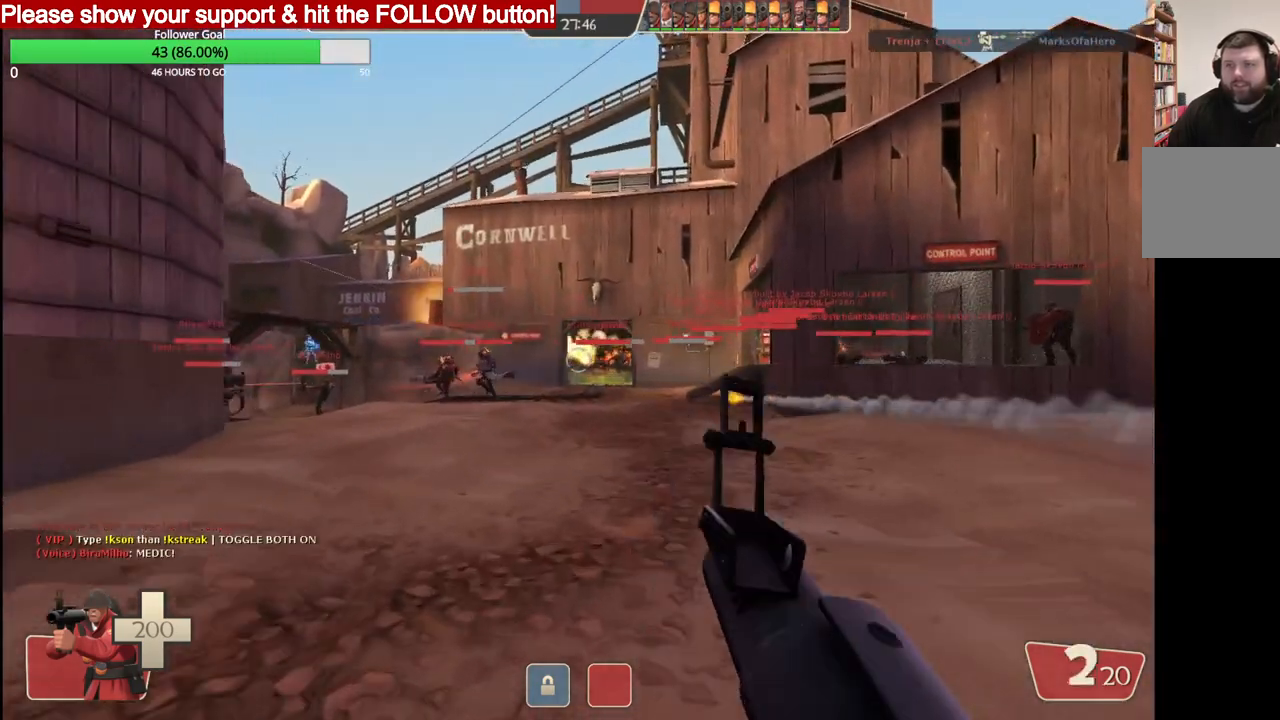
{"buttons": ["R2"], "left_stick": "up", "right_stick": "center", "events": []}
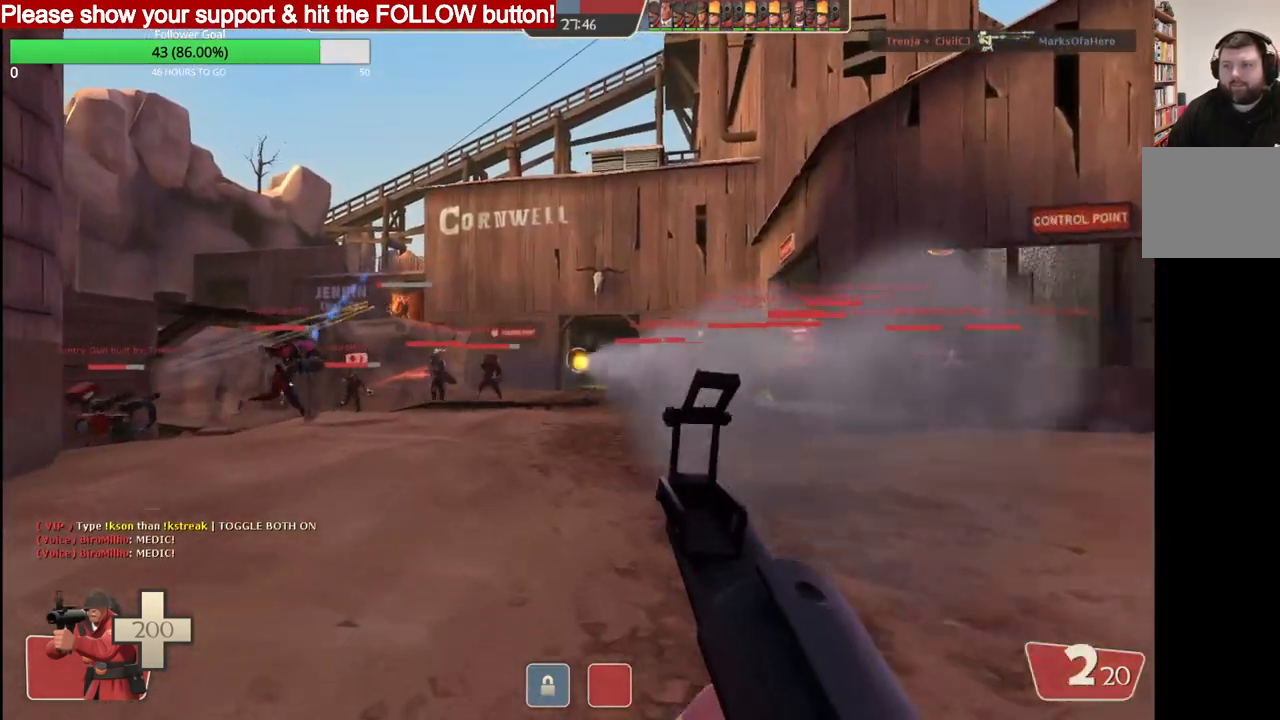
{"buttons": ["SQUARE"], "left_stick": "down", "right_stick": "center", "events": [[267, "left_stick", "down"], [383, "R2", "up"], [500, "SQUARE", "down"]]}
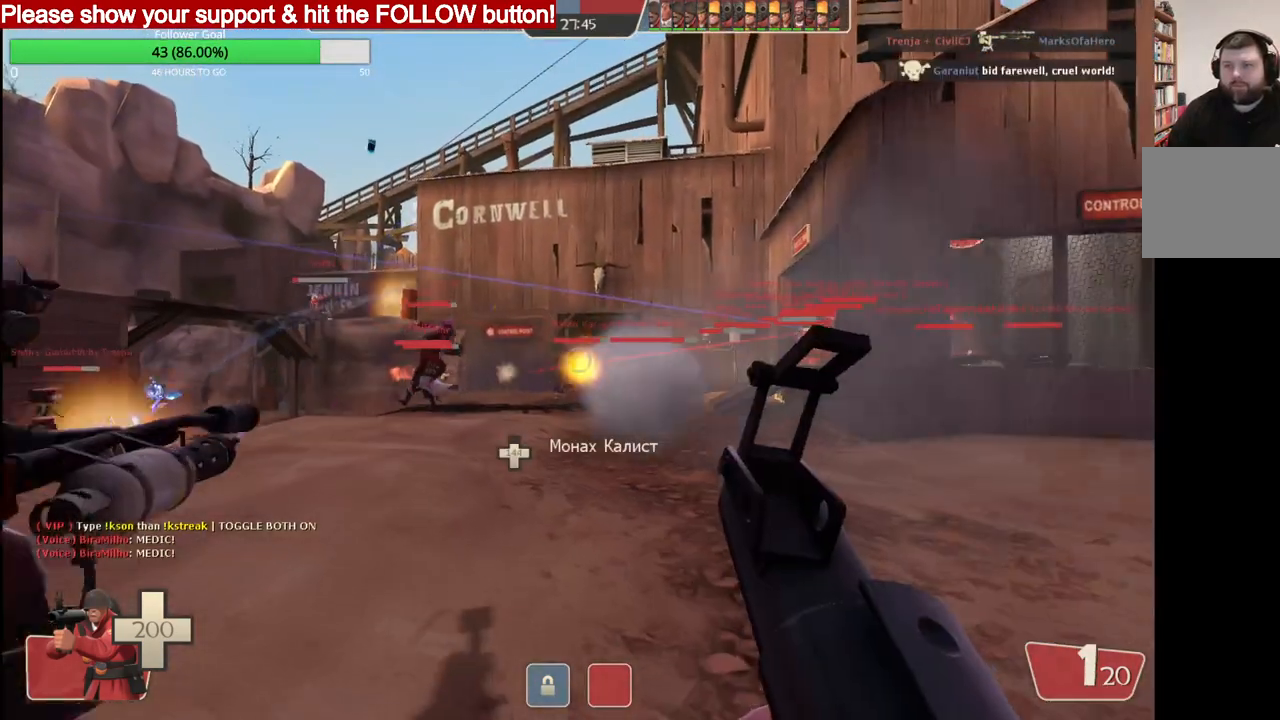
{"buttons": ["SQUARE"], "left_stick": "up-left", "right_stick": "center", "events": [[83, "SQUARE", "up"], [83, "left_stick", "down-left"], [150, "SQUARE", "down"], [183, "left_stick", "left"], [250, "SQUARE", "up"], [300, "SQUARE", "down"], [383, "SQUARE", "up"], [450, "SQUARE", "down"], [467, "left_stick", "up-left"]]}